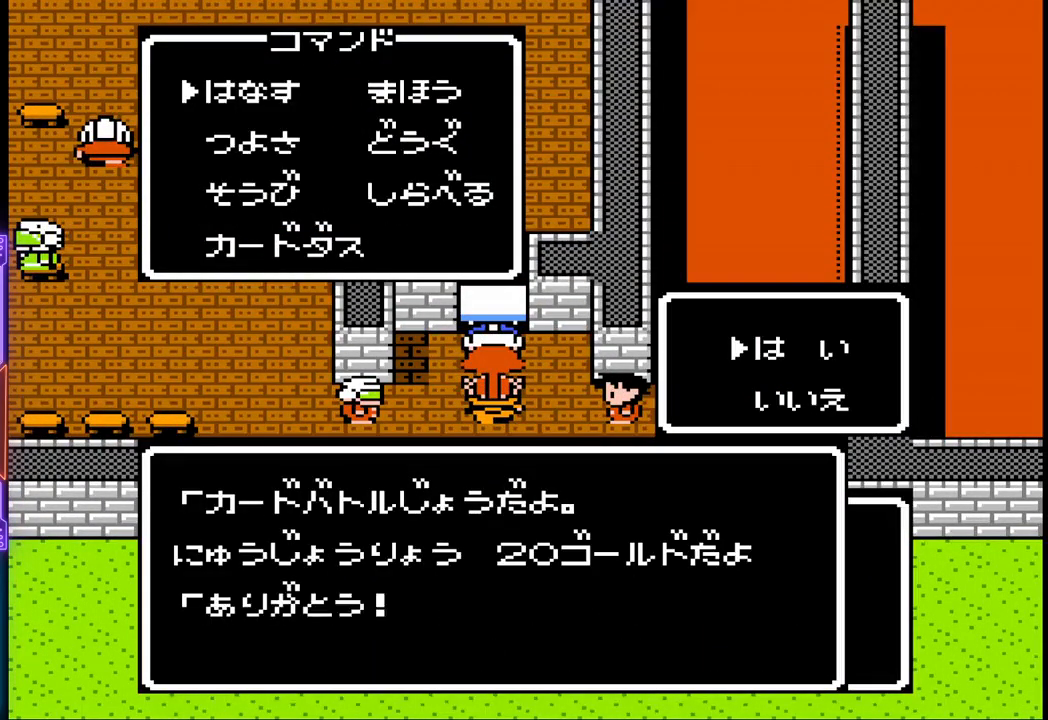
Gameplay with a controller (PlayStation layout); each line is a JSON object with the inputs held at the frame after it. "events" lists button and stick changes between this image and that frame as [ms after this image, input, new state], when the widget could be followed in between. Not read: L3 R3 left_stick right_stick.
{"buttons": [], "events": [[117, "CIRCLE", "up"]]}
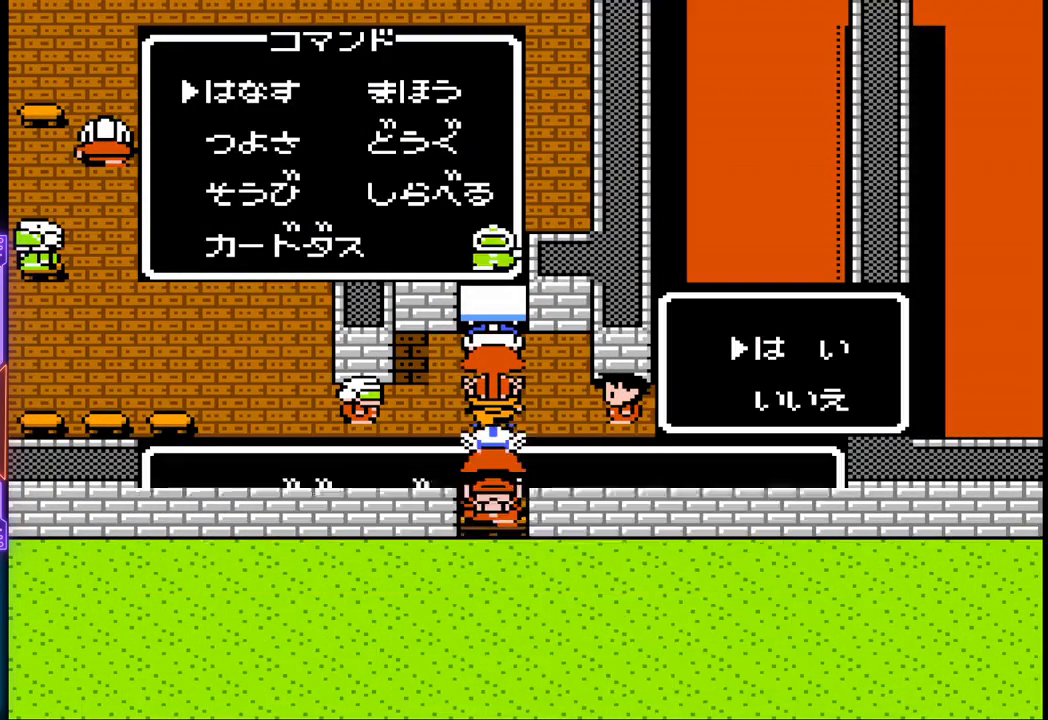
{"buttons": [], "events": []}
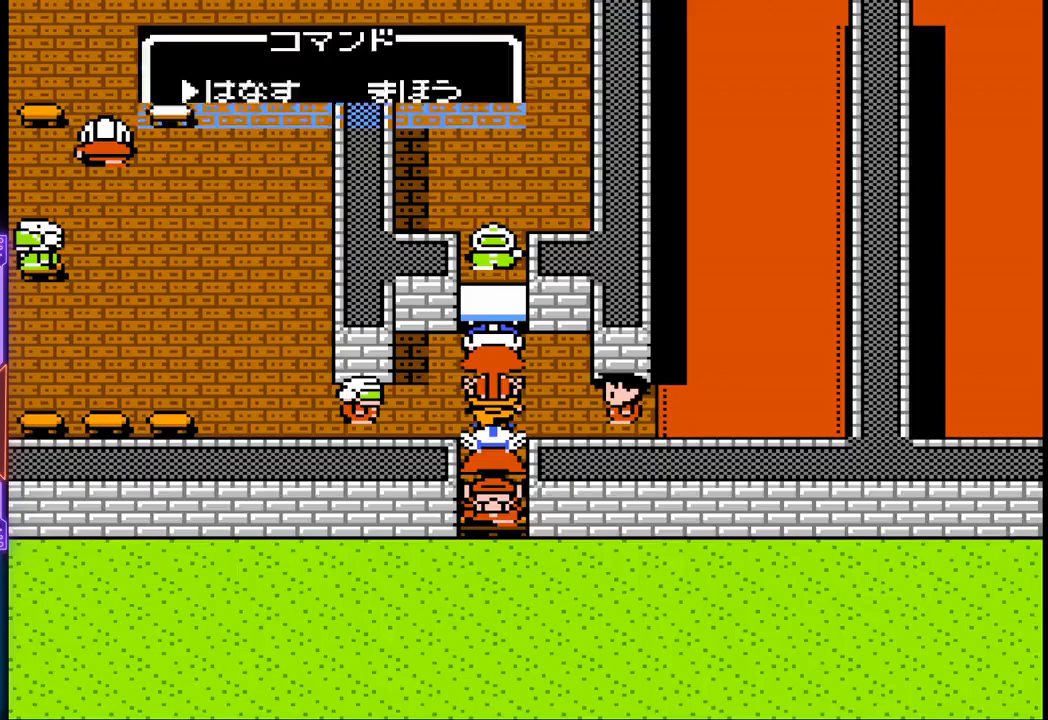
{"buttons": [], "events": []}
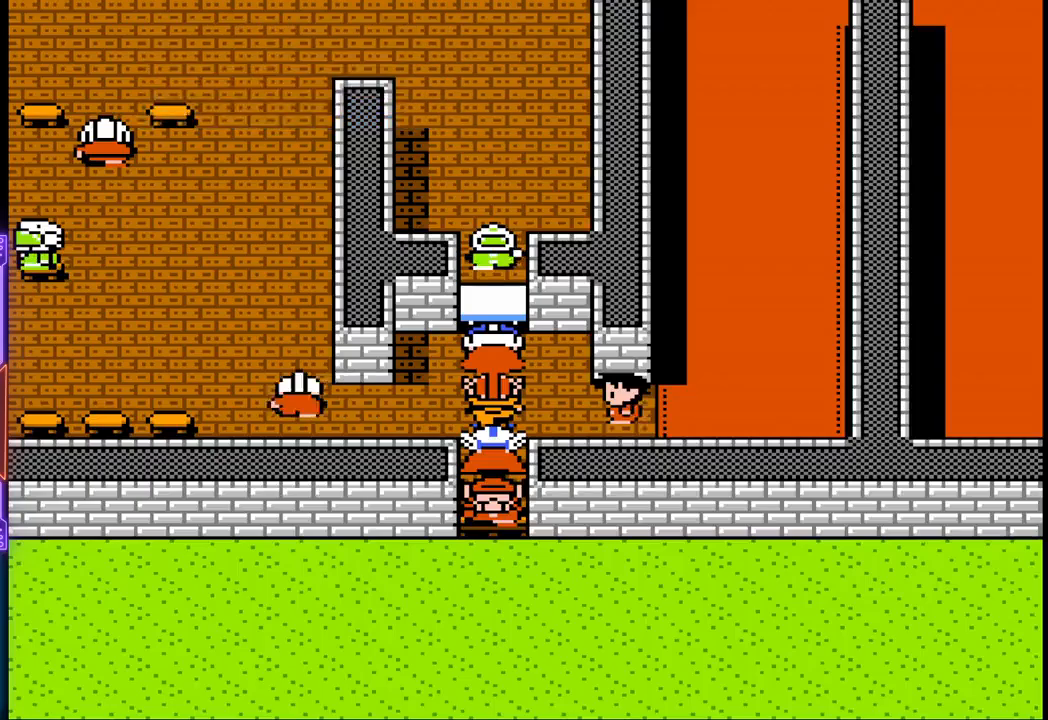
{"buttons": ["DPAD_DOWN"], "events": [[417, "DPAD_DOWN", "down"]]}
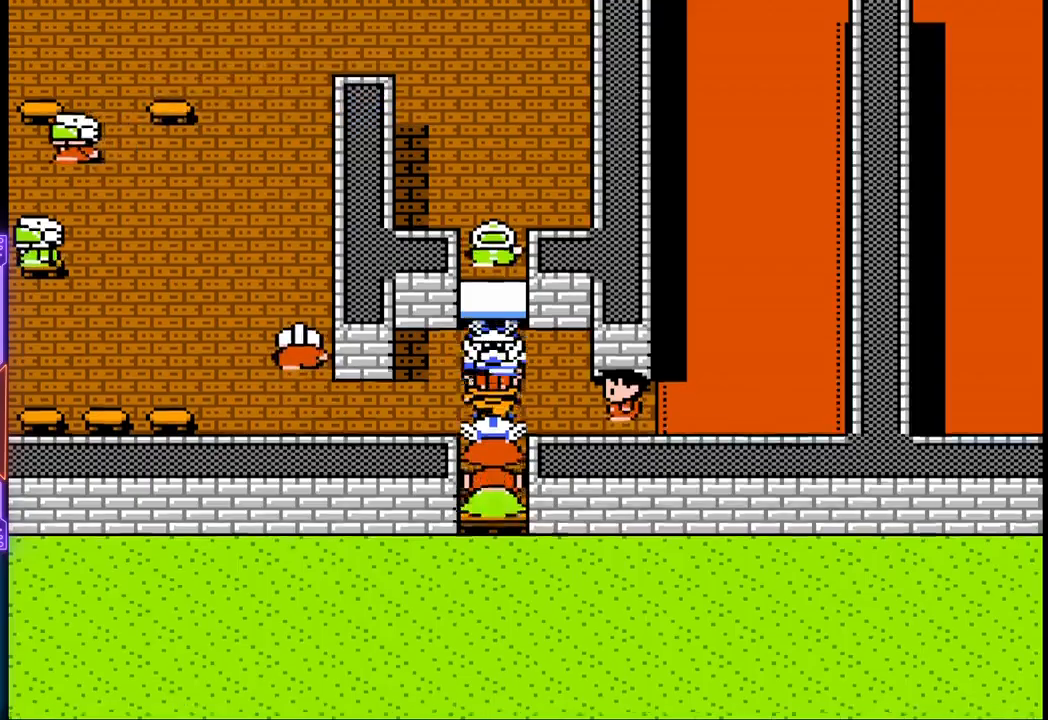
{"buttons": ["DPAD_LEFT"], "events": [[67, "DPAD_DOWN", "up"], [217, "DPAD_LEFT", "down"]]}
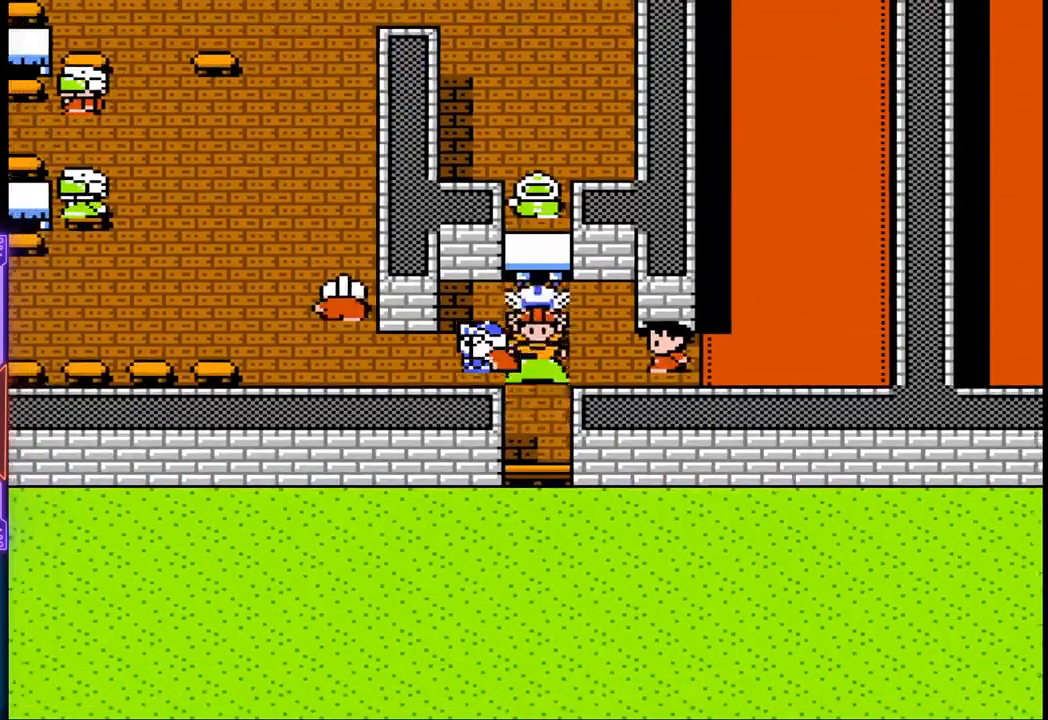
{"buttons": ["DPAD_LEFT"], "events": []}
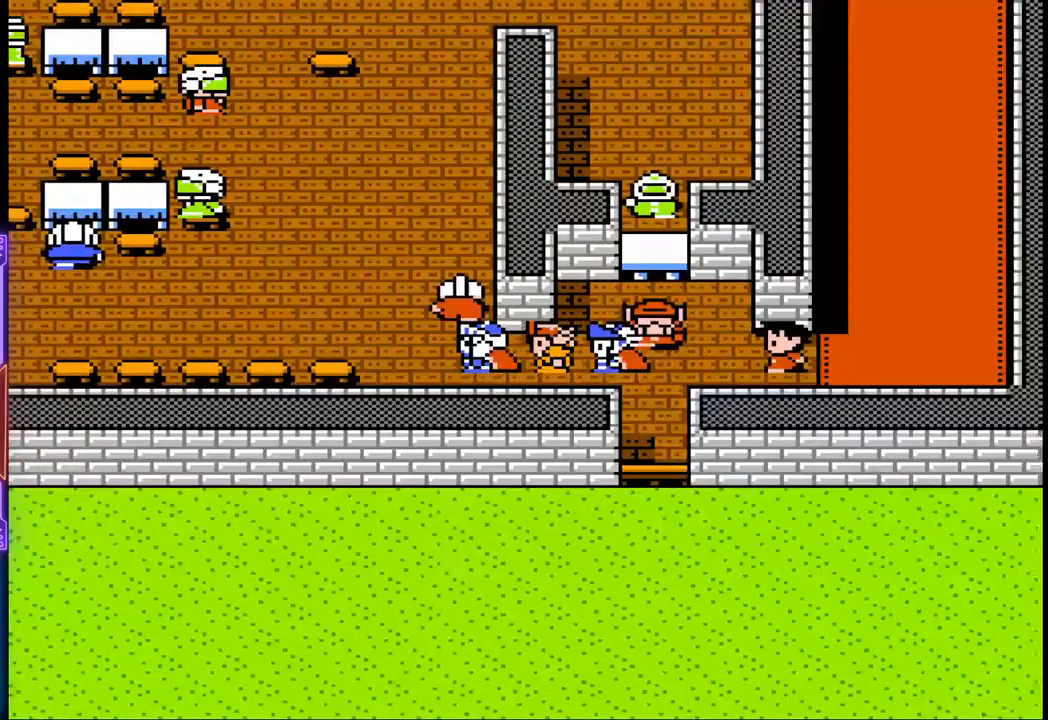
{"buttons": ["DPAD_UP", "DPAD_LEFT"], "events": [[450, "DPAD_UP", "down"]]}
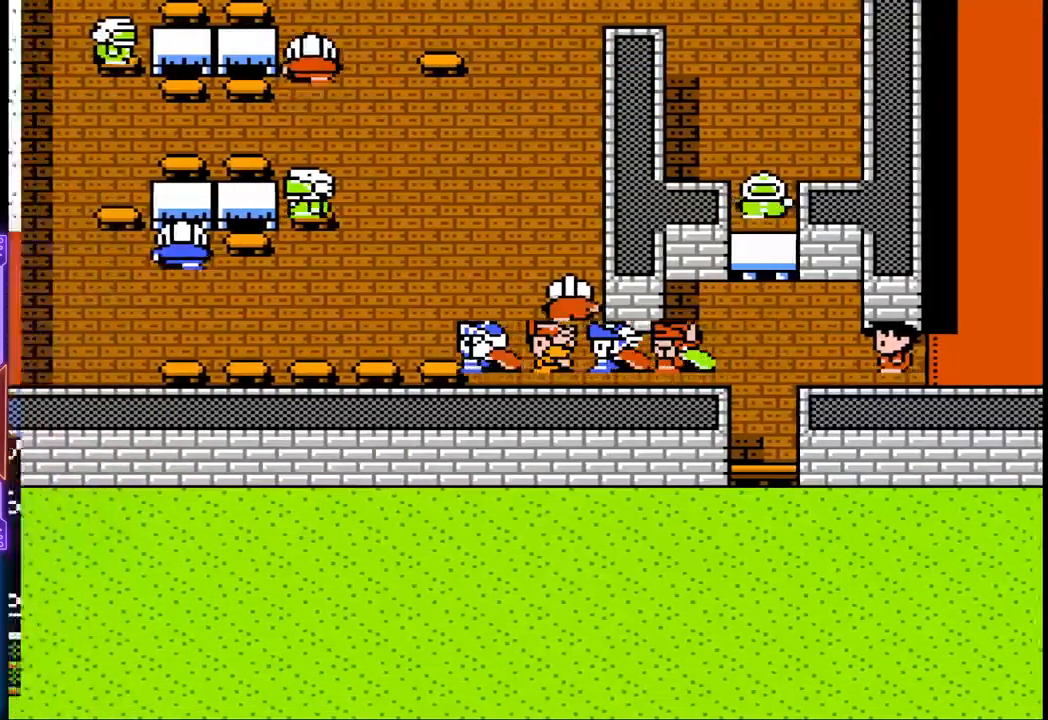
{"buttons": ["DPAD_UP"], "events": [[17, "DPAD_LEFT", "up"]]}
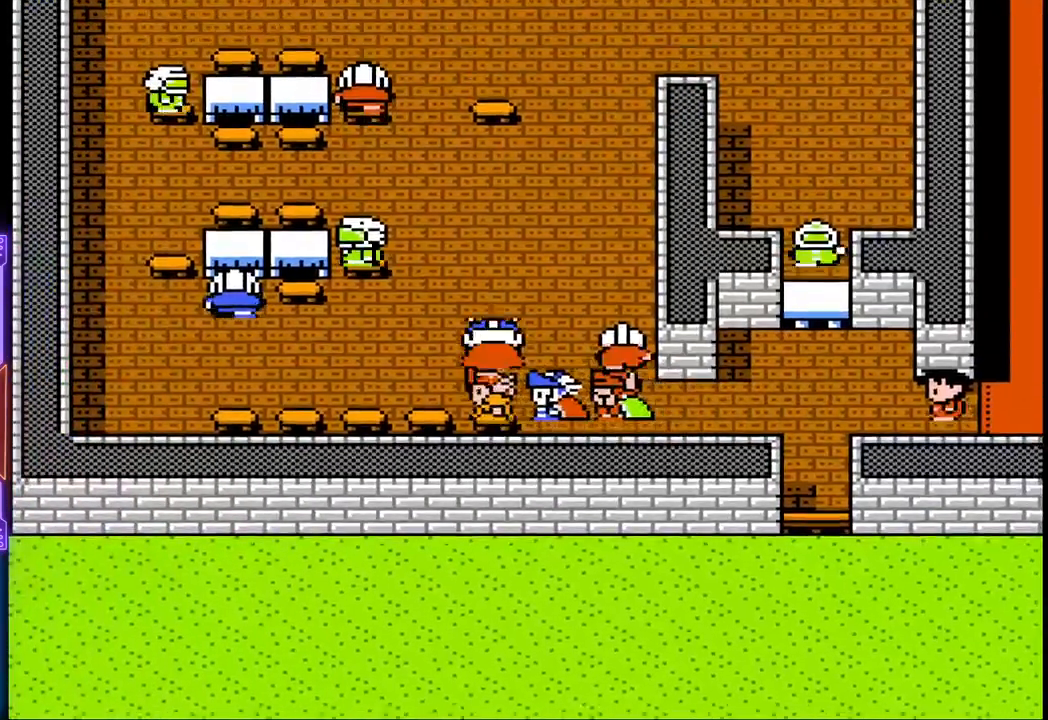
{"buttons": ["DPAD_UP", "DPAD_LEFT"], "events": [[467, "DPAD_LEFT", "down"]]}
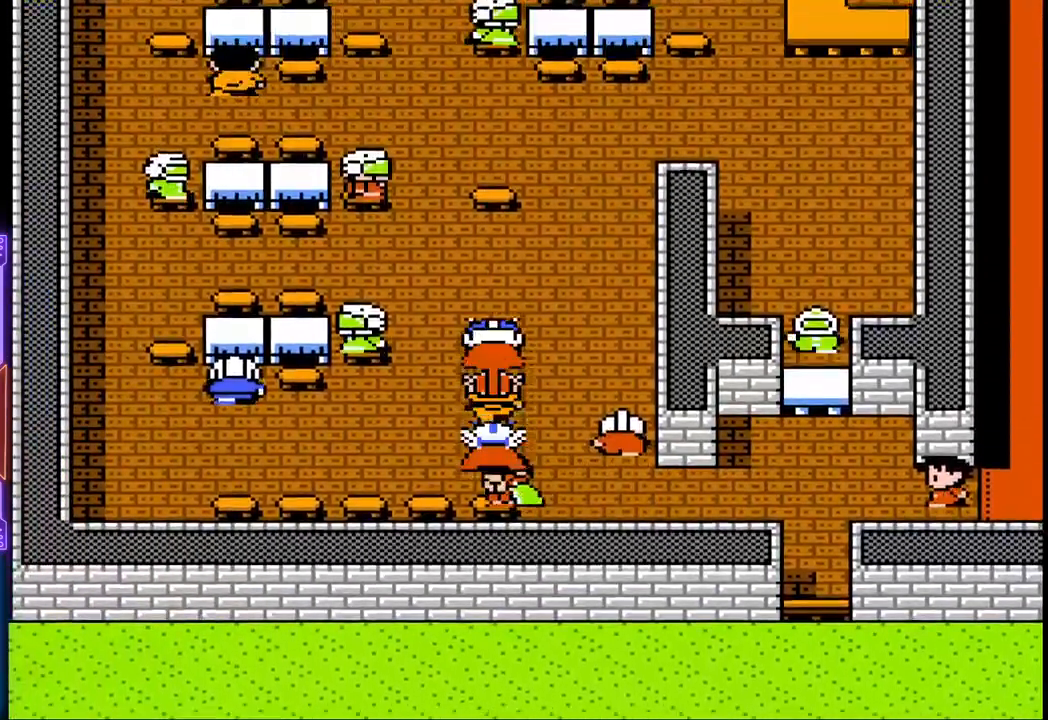
{"buttons": ["DPAD_UP"], "events": [[17, "DPAD_UP", "up"], [367, "DPAD_UP", "down"], [383, "DPAD_LEFT", "up"]]}
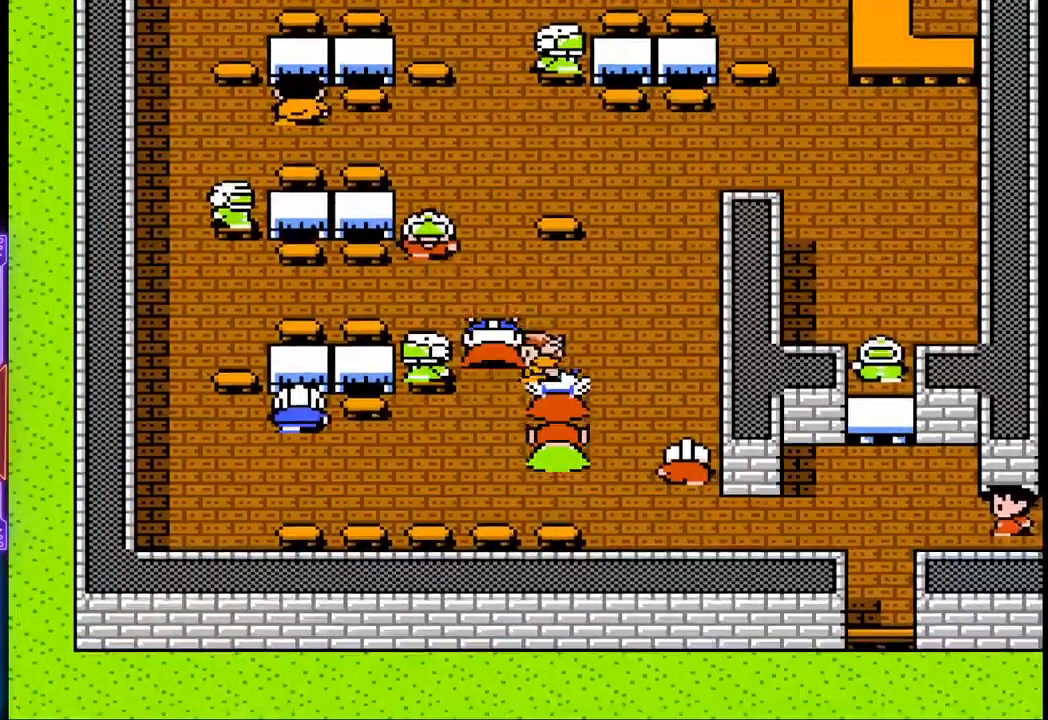
{"buttons": ["DPAD_UP"], "events": []}
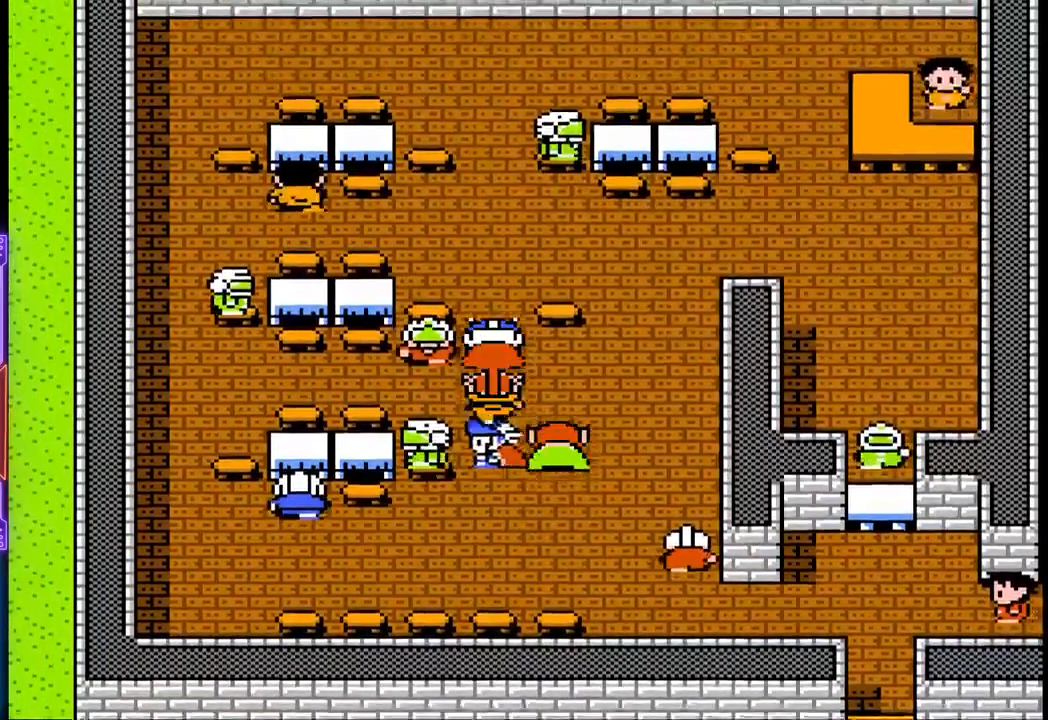
{"buttons": ["DPAD_UP"], "events": []}
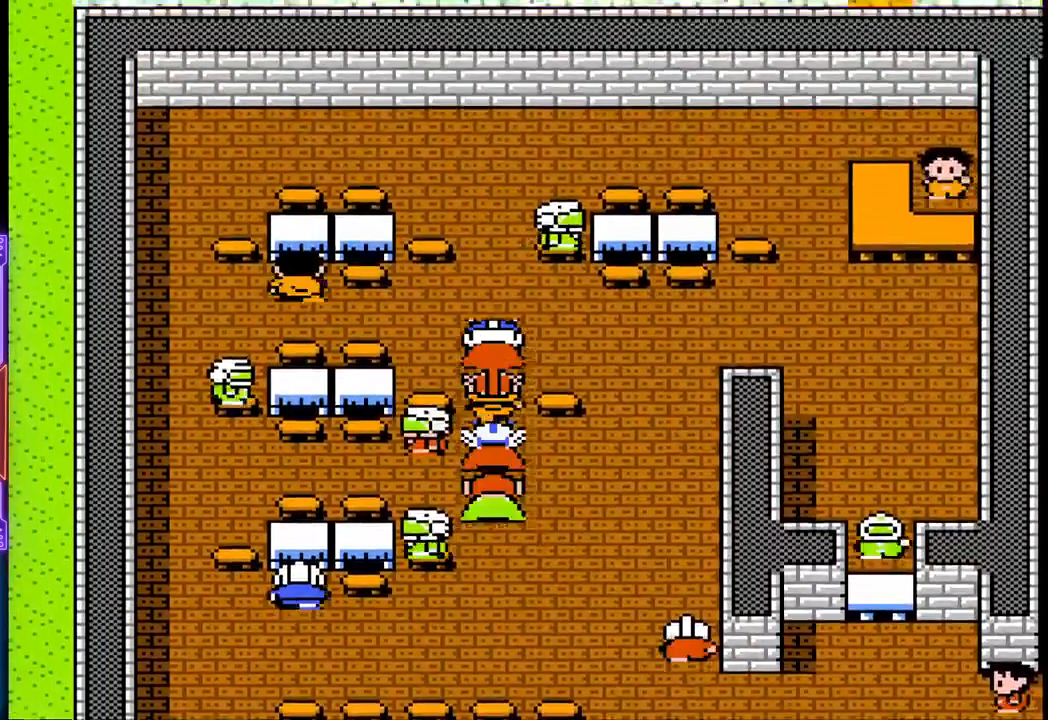
{"buttons": [], "events": [[217, "DPAD_RIGHT", "down"], [267, "DPAD_UP", "up"], [450, "DPAD_RIGHT", "up"]]}
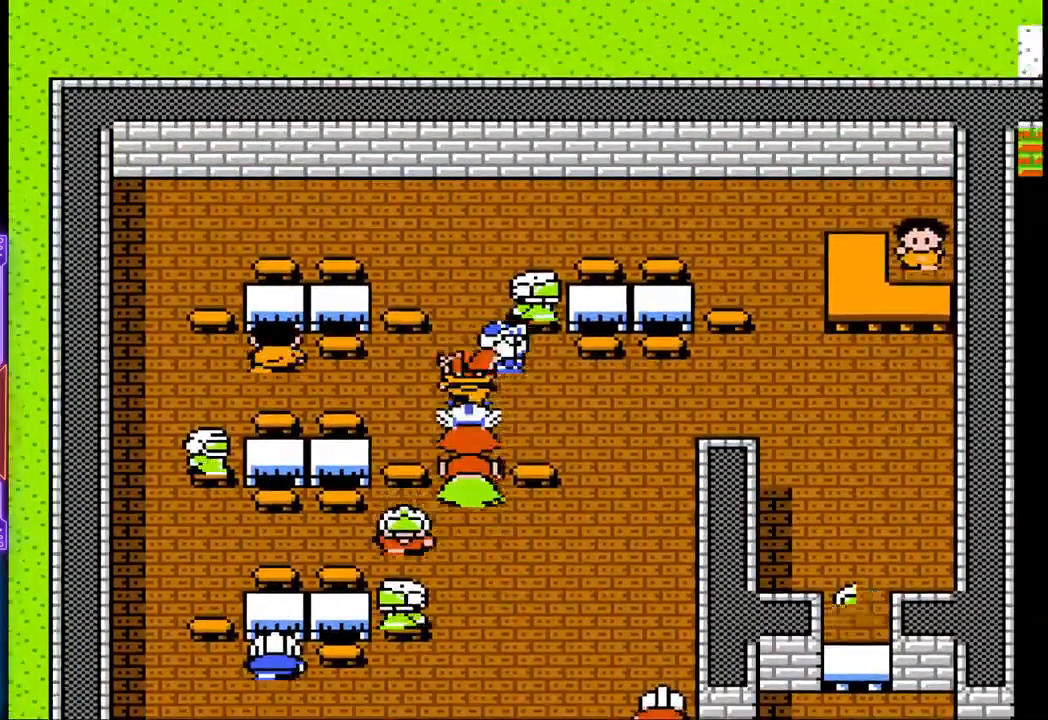
{"buttons": [], "events": [[17, "DPAD_UP", "down"], [417, "DPAD_UP", "up"]]}
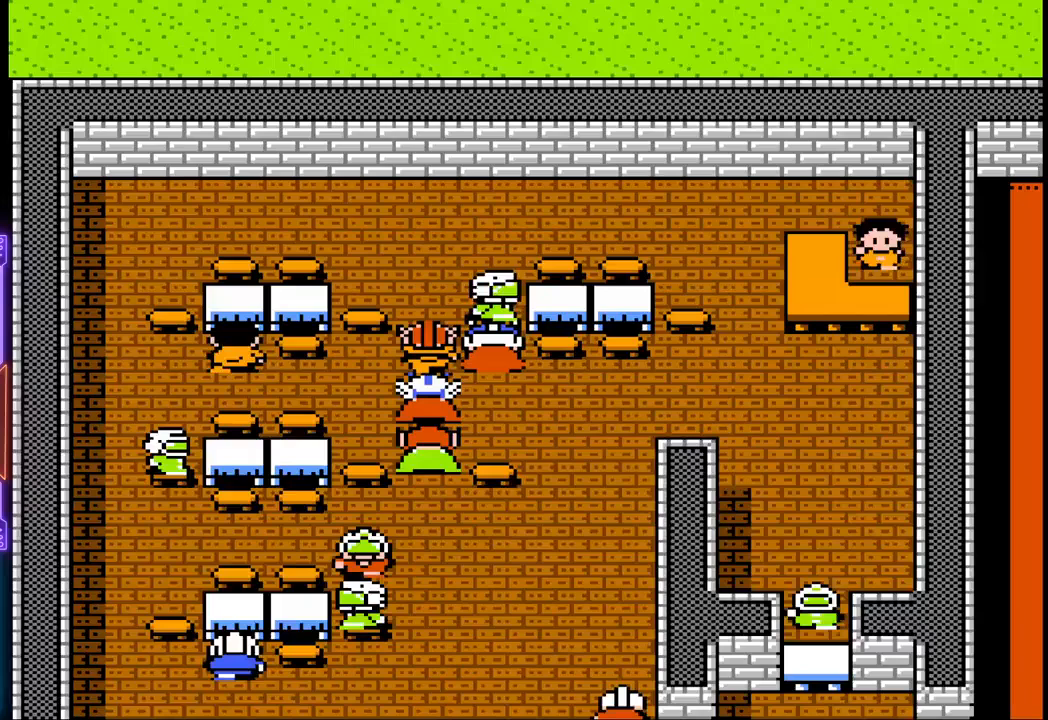
{"buttons": [], "events": [[17, "CIRCLE", "down"], [217, "CIRCLE", "up"]]}
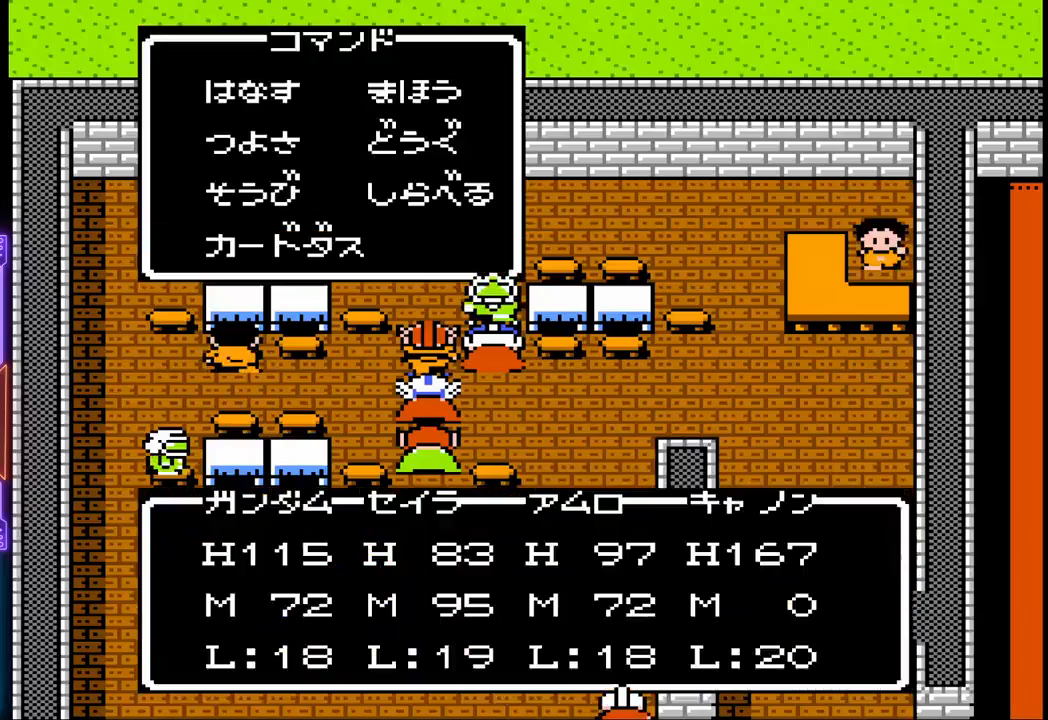
{"buttons": [], "events": [[267, "CIRCLE", "down"], [450, "CIRCLE", "up"]]}
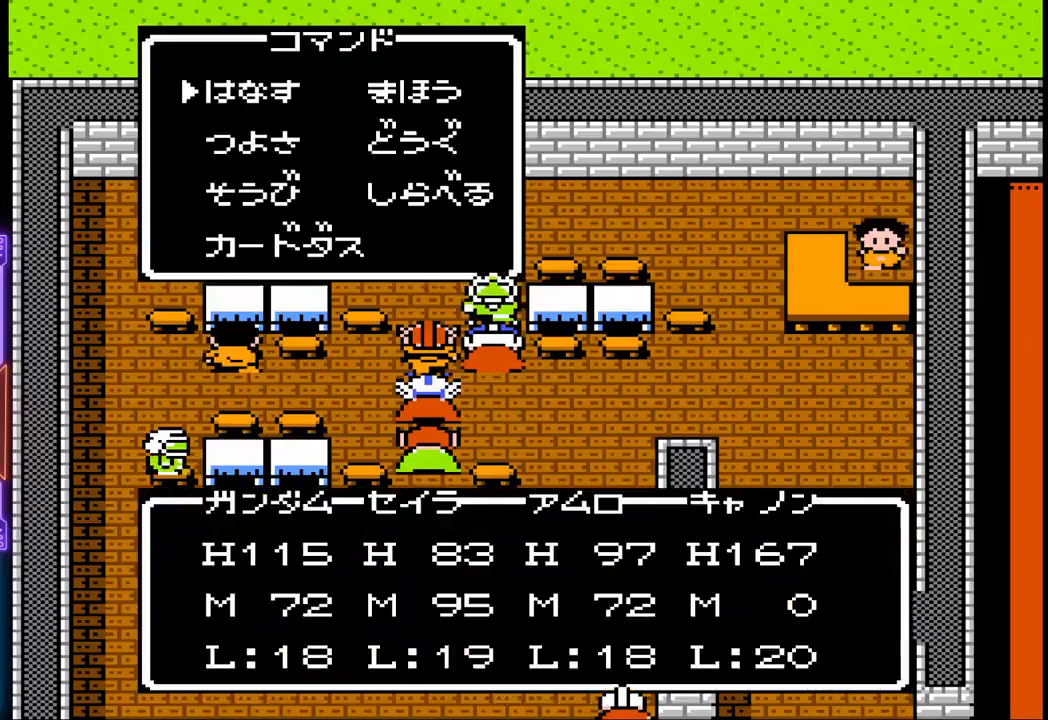
{"buttons": [], "events": []}
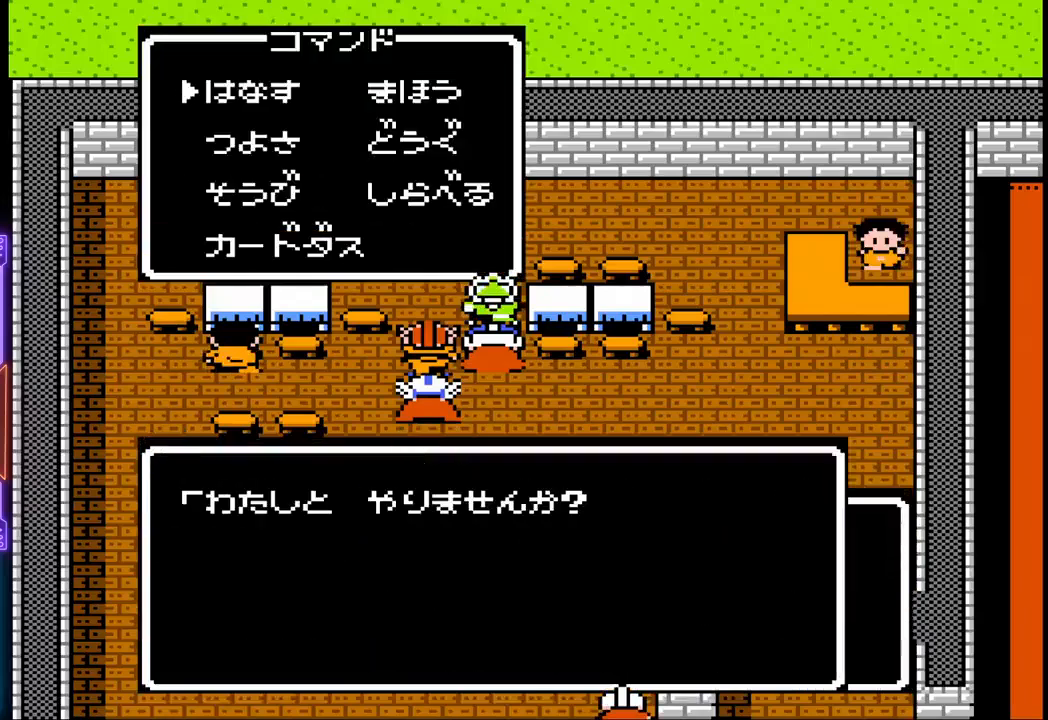
{"buttons": [], "events": [[217, "CIRCLE", "down"], [383, "CIRCLE", "up"]]}
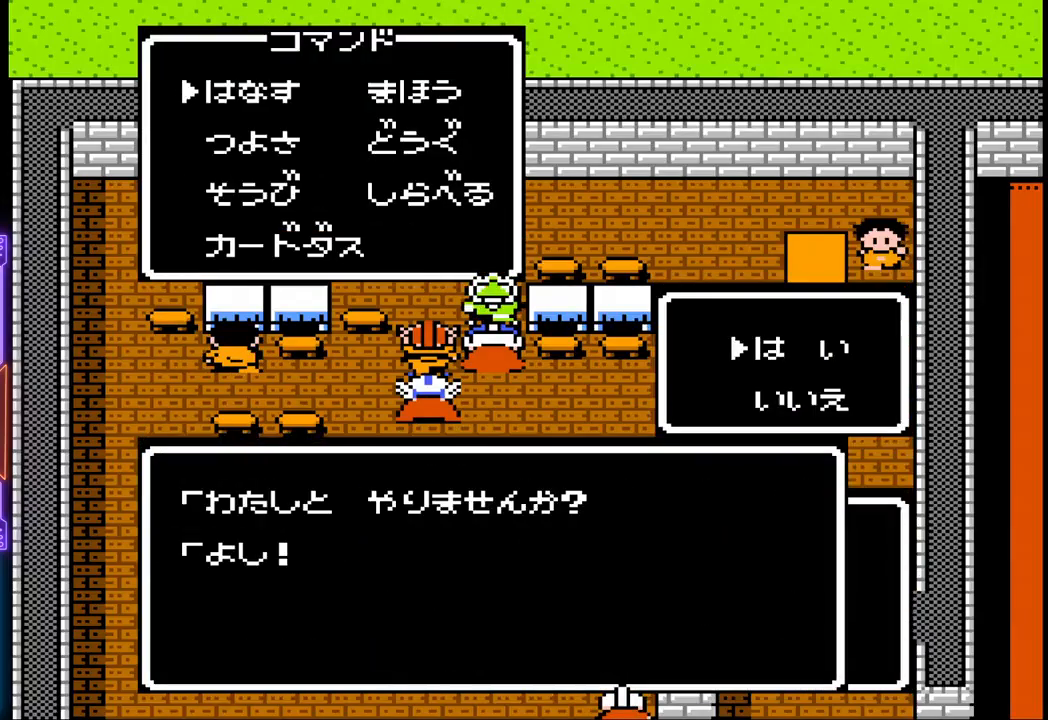
{"buttons": [], "events": []}
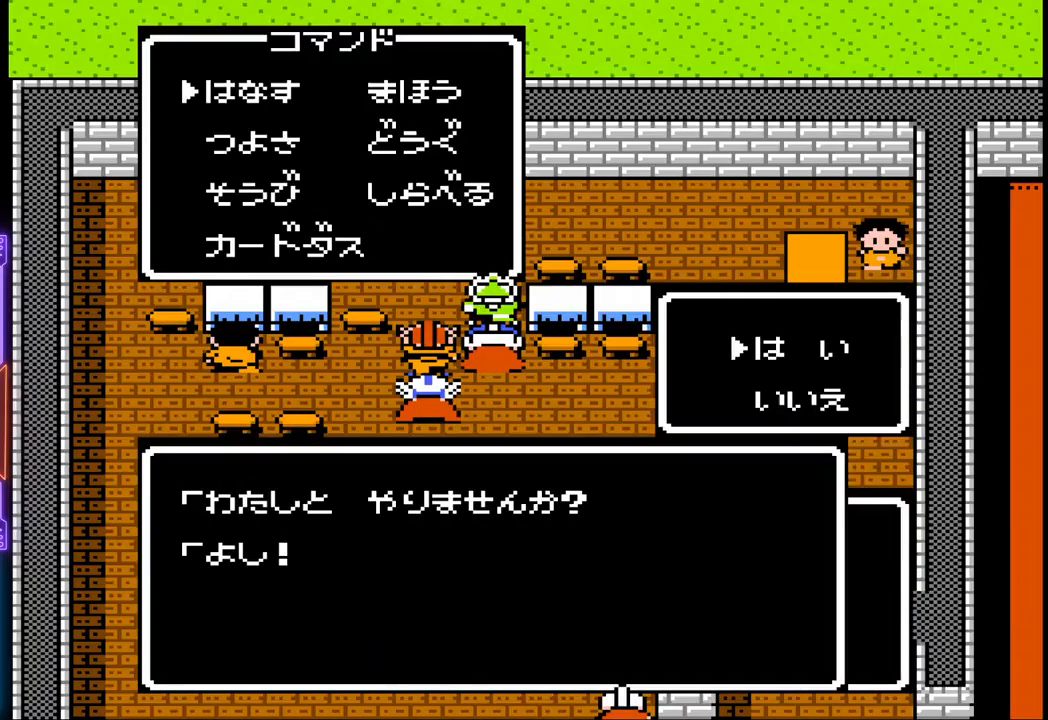
{"buttons": ["CIRCLE"], "events": [[433, "CIRCLE", "down"]]}
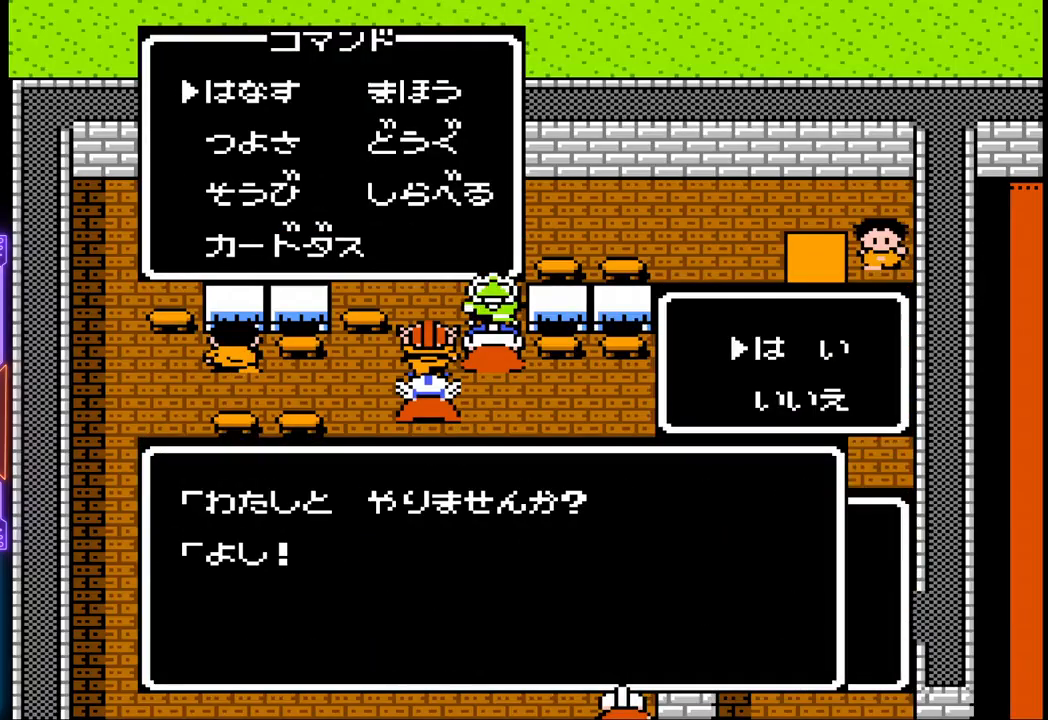
{"buttons": [], "events": [[83, "CIRCLE", "up"]]}
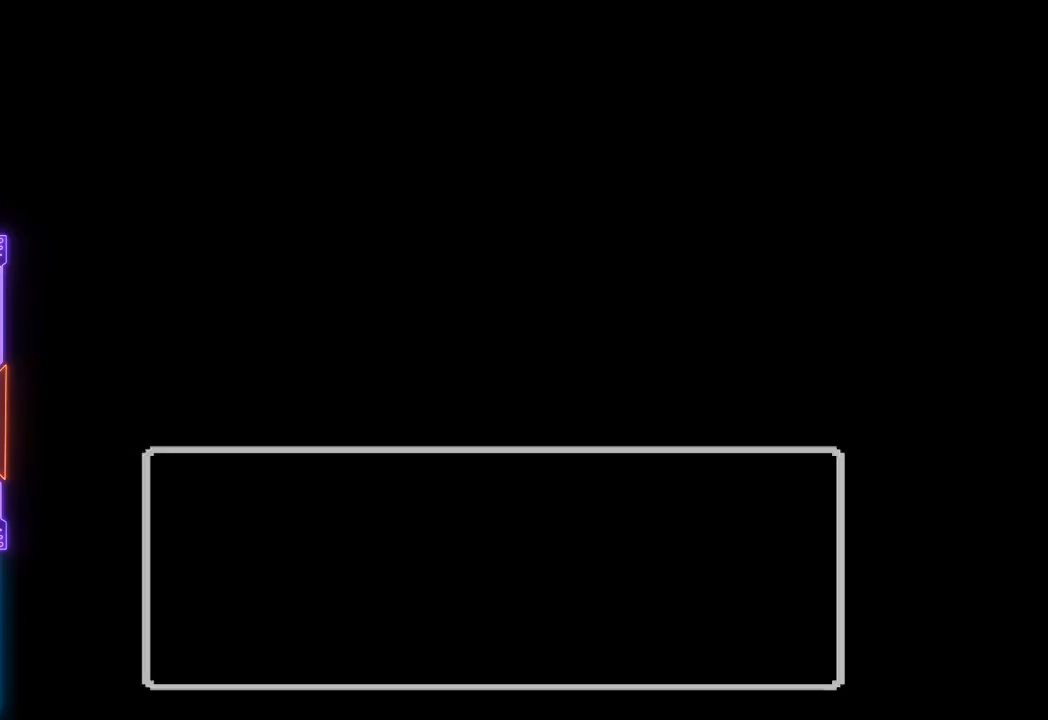
{"buttons": [], "events": []}
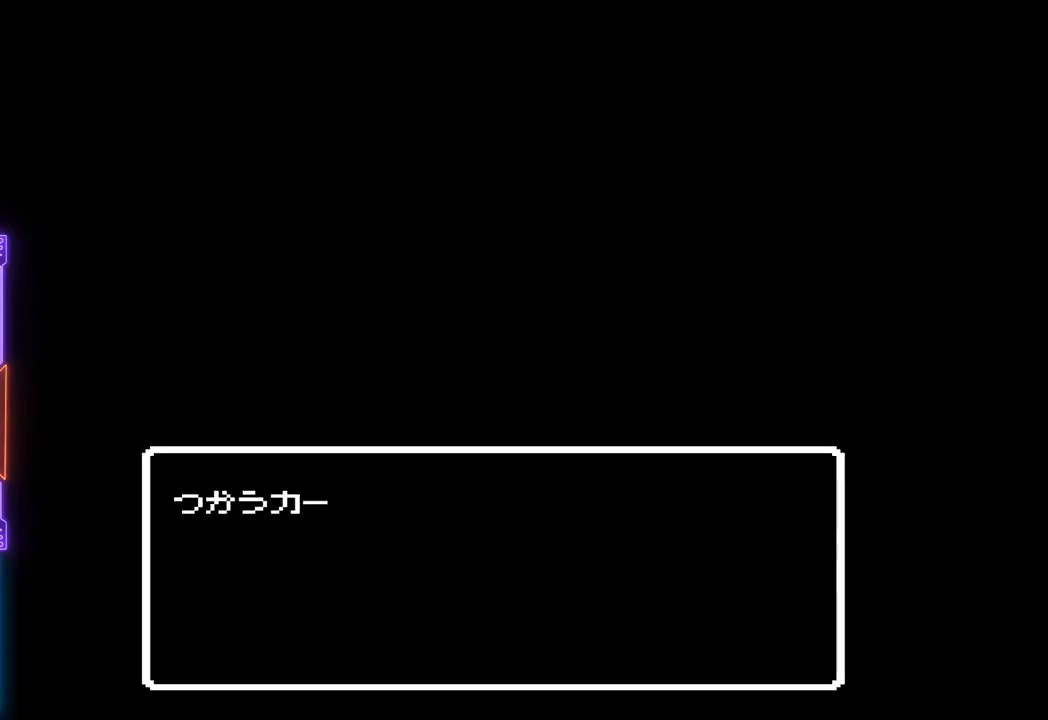
{"buttons": [], "events": []}
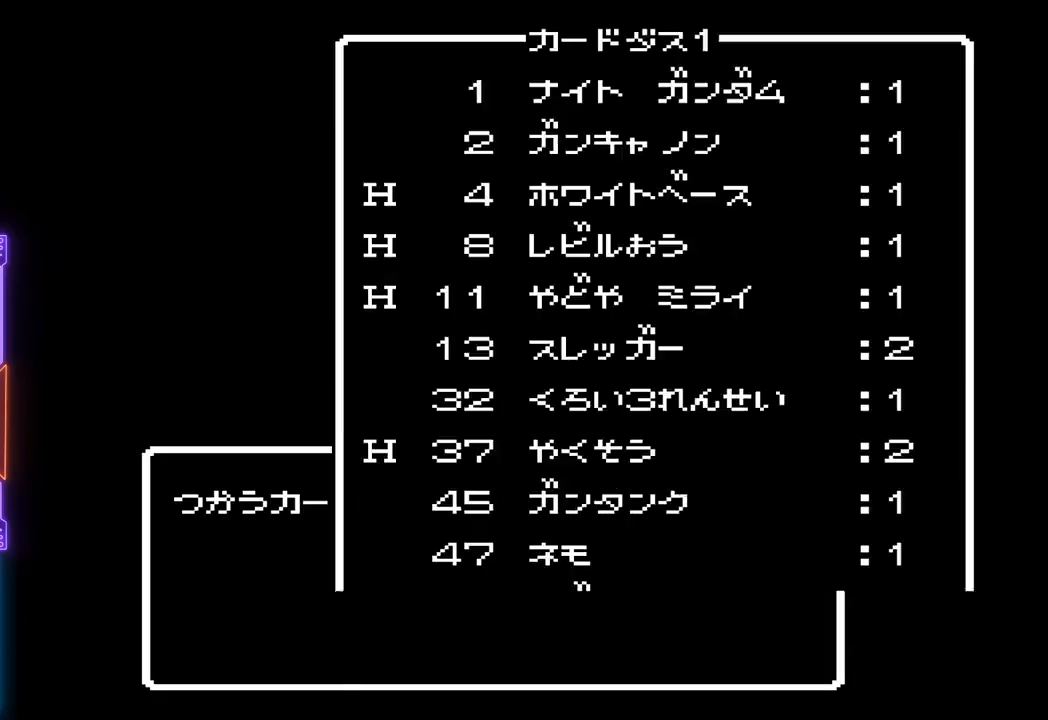
{"buttons": [], "events": []}
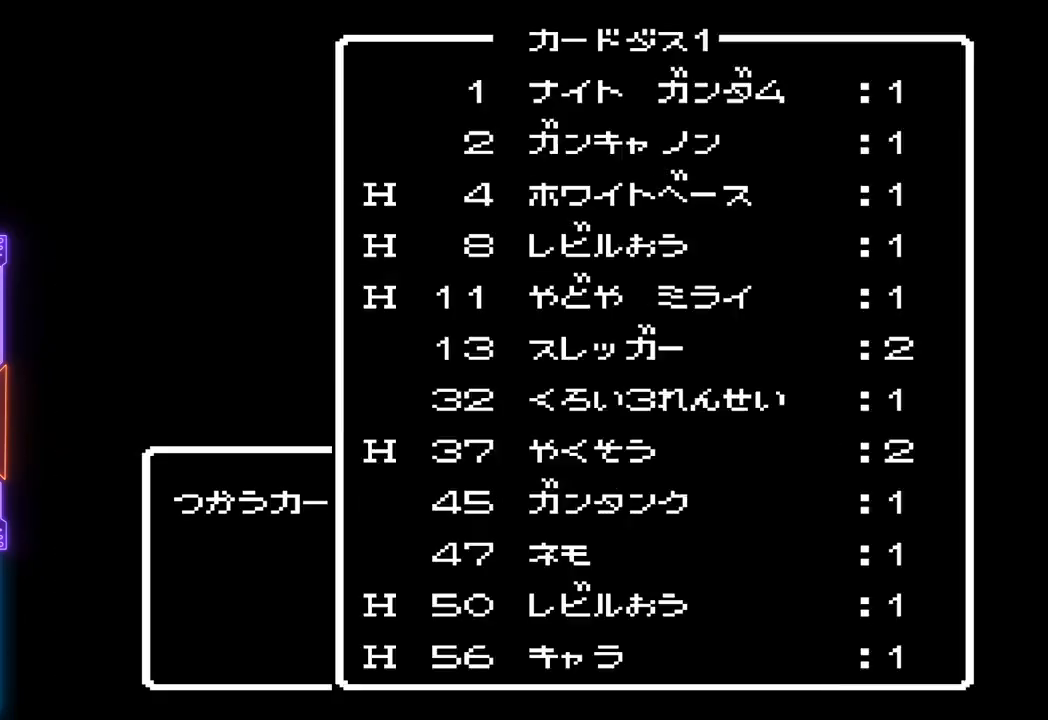
{"buttons": [], "events": []}
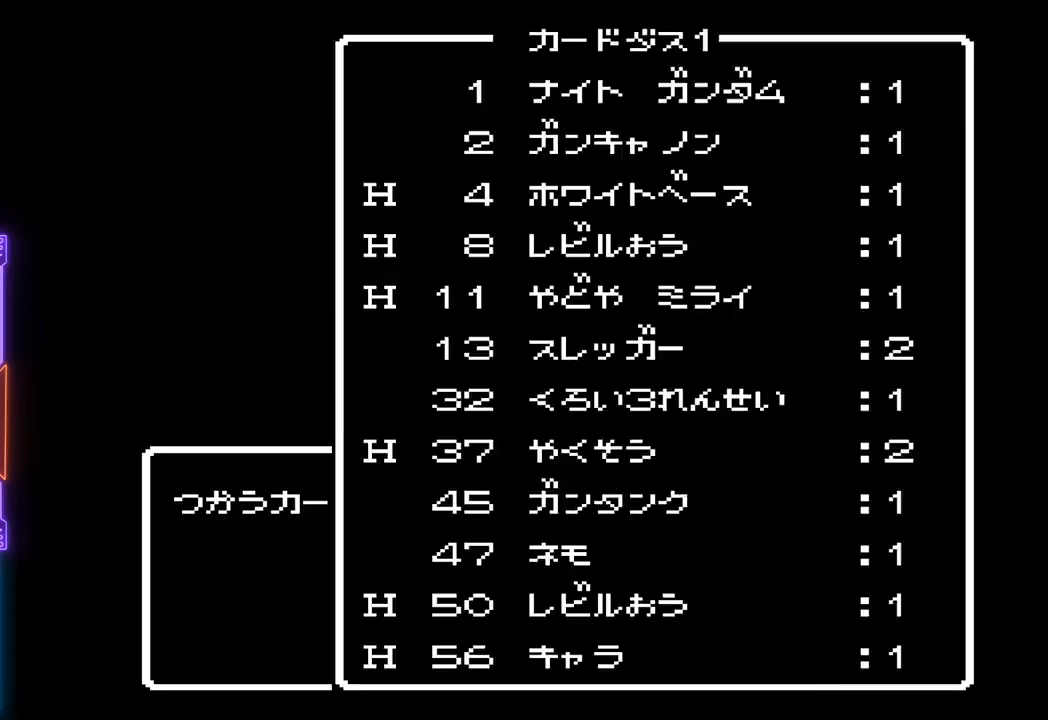
{"buttons": ["DPAD_DOWN"], "events": [[183, "DPAD_DOWN", "down"], [283, "DPAD_DOWN", "up"], [500, "DPAD_DOWN", "down"]]}